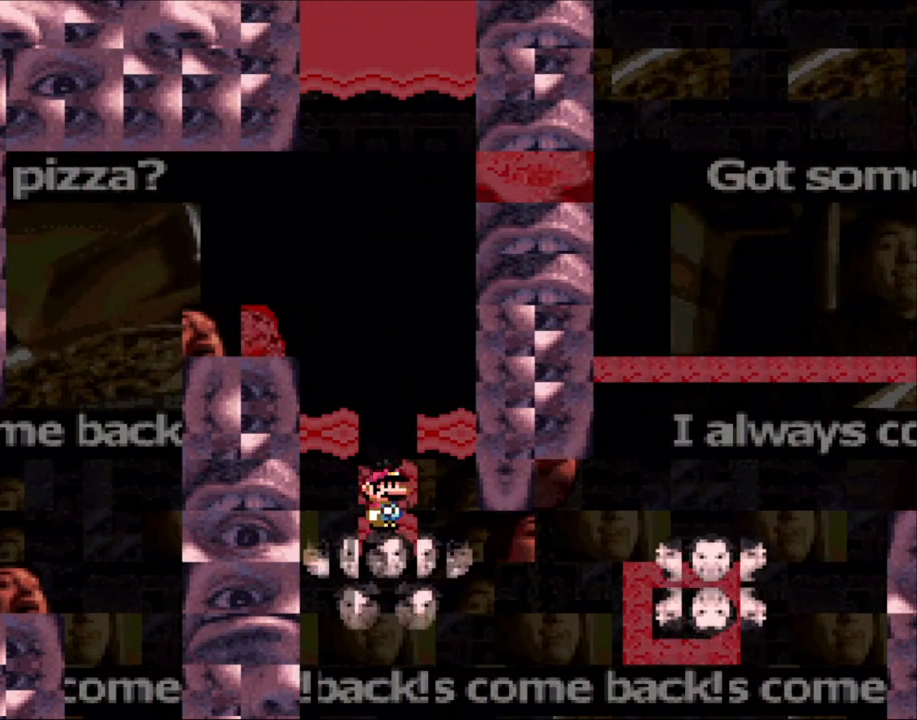
Gameplay with a controller (Nintendo layout); each line is a JSON object with the inputs held at the frame after it (dt_ms = milliseconds from this image to that frame). "events" lists button and stick changes between this image and that frame as [ms after this image, input, new state], when the widget could be followed in between. Not read: L1 L3 R1 R3.
{"dt_ms": 1000, "buttons": ["X", "DPAD_RIGHT"]}
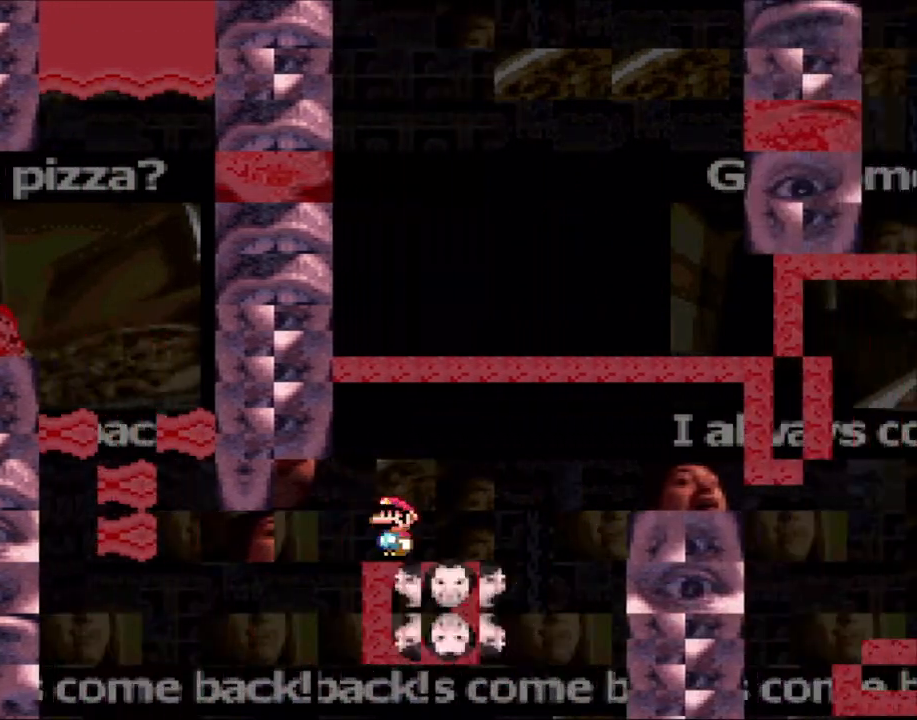
{"dt_ms": 500, "buttons": ["A", "X", "DPAD_RIGHT"], "events": [[150, "A", "down"], [350, "A", "up"], [500, "A", "down"]]}
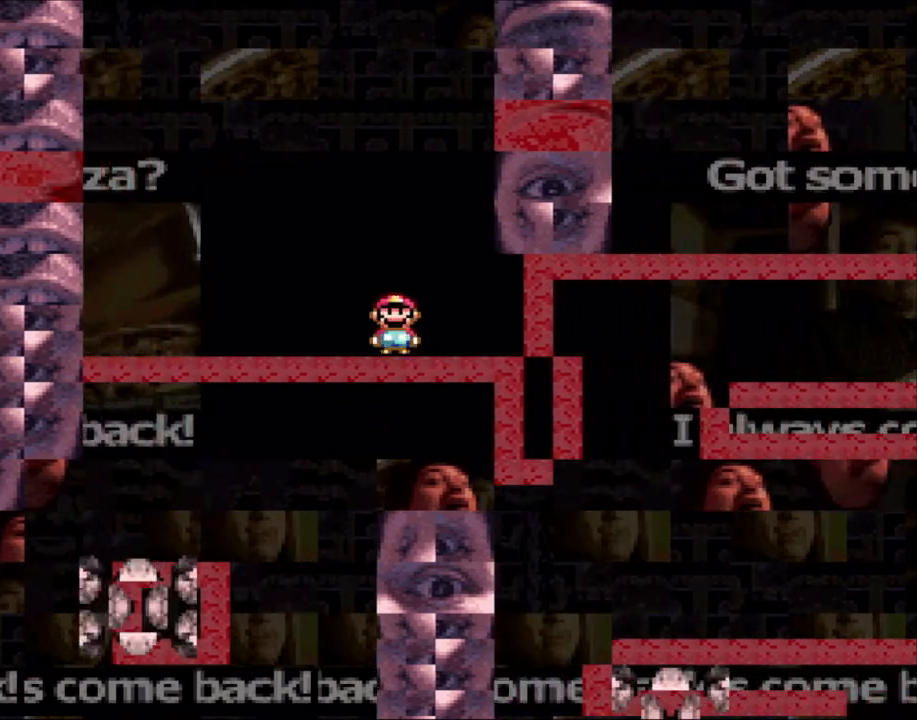
{"dt_ms": 500, "buttons": ["X", "DPAD_RIGHT"], "events": [[450, "A", "up"]]}
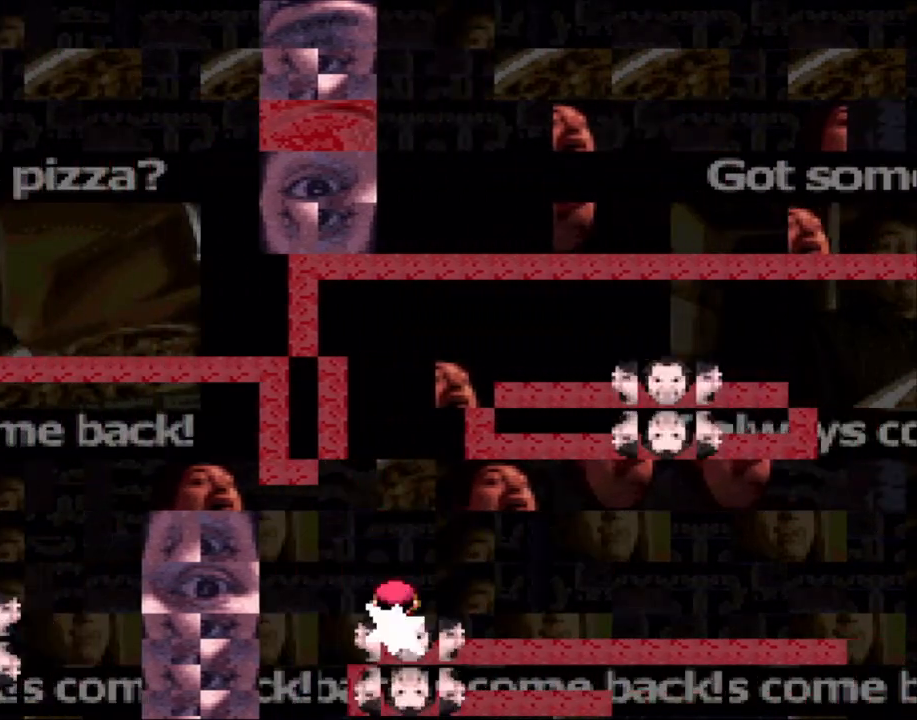
{"dt_ms": 500, "buttons": ["X"], "events": [[133, "DPAD_RIGHT", "up"], [133, "DPAD_UP", "down"], [150, "DPAD_LEFT", "down"], [150, "DPAD_UP", "up"], [233, "DPAD_LEFT", "up"], [233, "DPAD_UP", "down"], [250, "DPAD_RIGHT", "down"], [250, "DPAD_UP", "up"], [450, "DPAD_RIGHT", "up"]]}
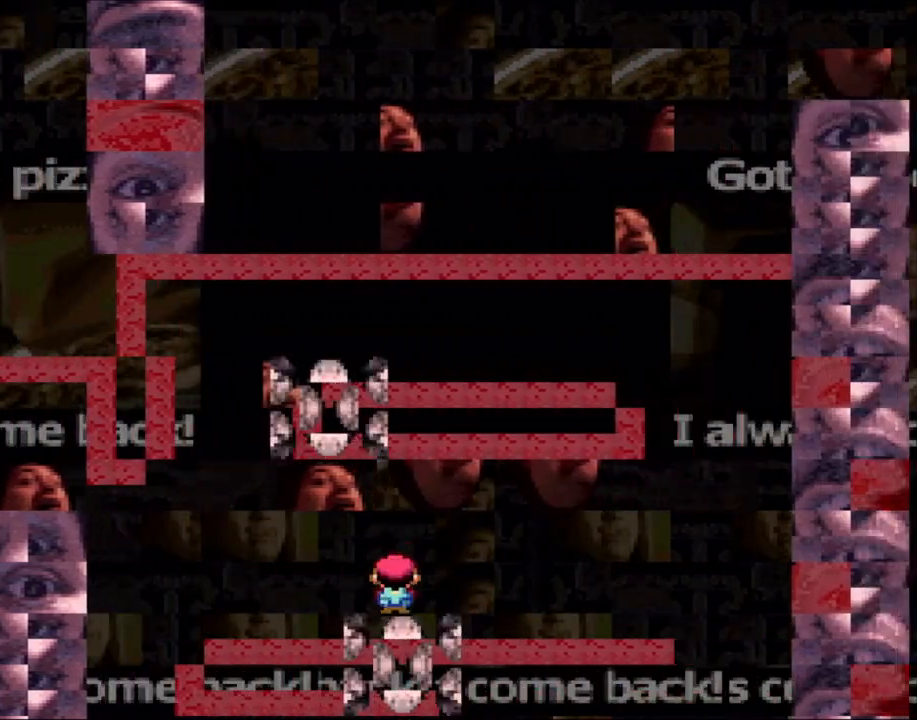
{"dt_ms": 500, "buttons": ["X", "DPAD_RIGHT"], "events": [[300, "DPAD_LEFT", "down"], [350, "DPAD_LEFT", "up"], [350, "DPAD_UP", "down"], [400, "DPAD_RIGHT", "down"], [400, "DPAD_UP", "up"]]}
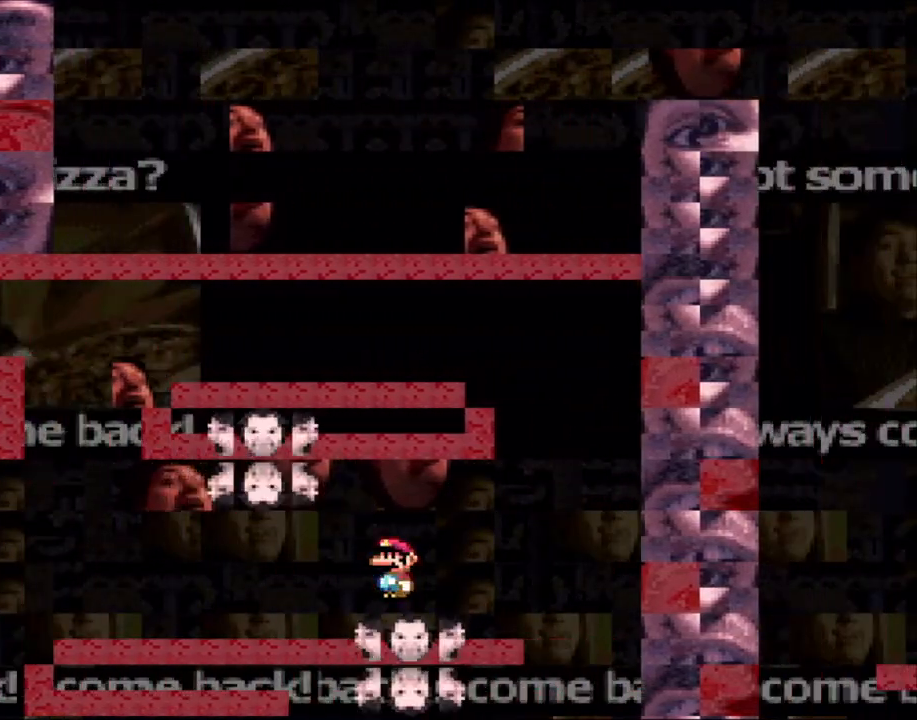
{"dt_ms": 1000, "buttons": ["X", "DPAD_LEFT"]}
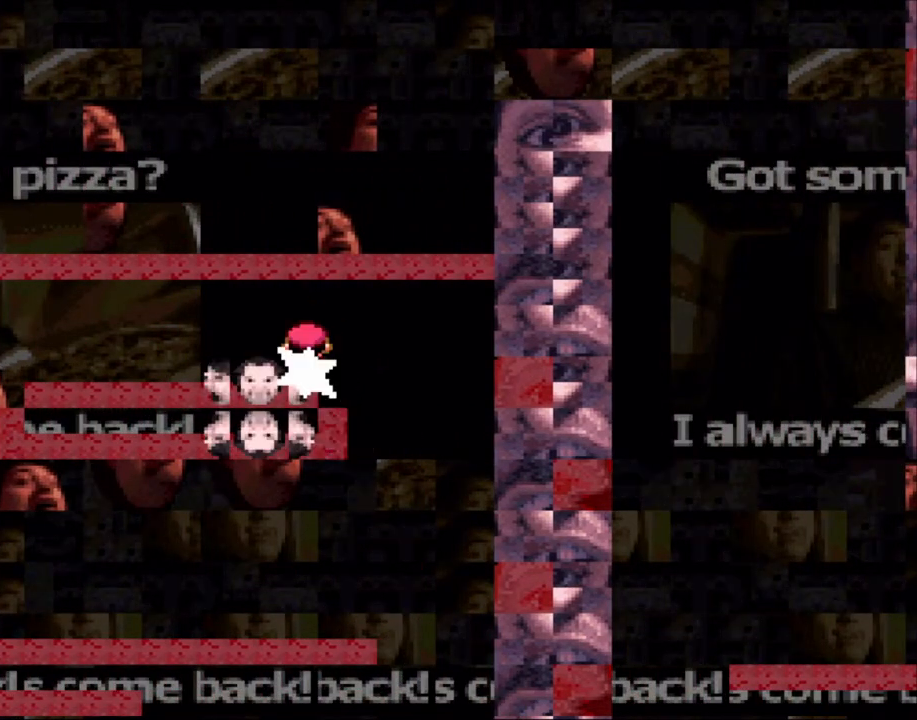
{"dt_ms": 500, "buttons": ["X"], "events": [[300, "DPAD_LEFT", "up"]]}
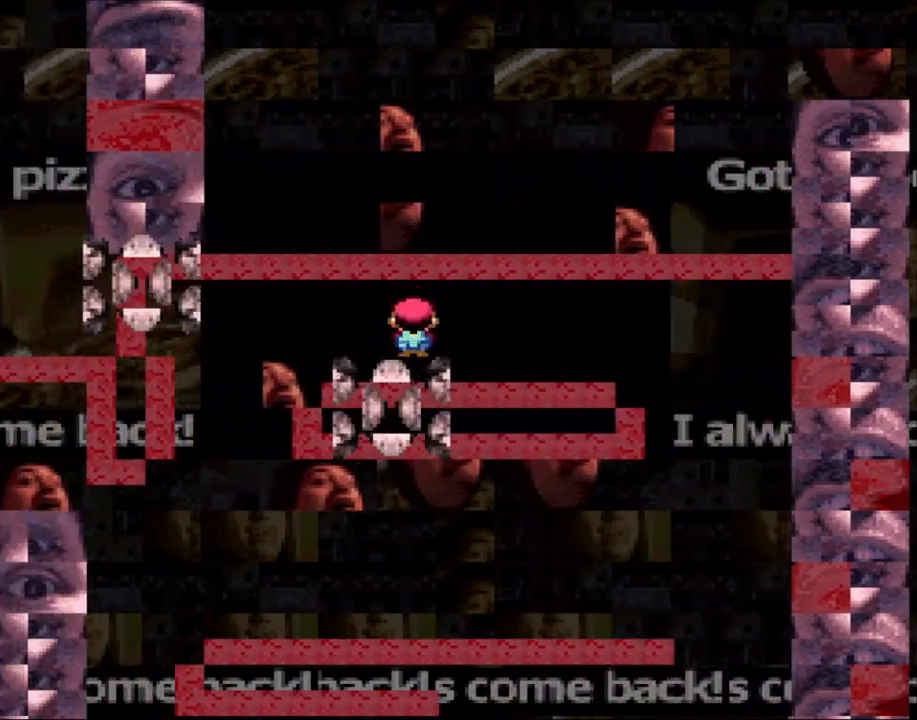
{"dt_ms": 500, "buttons": ["A", "X", "DPAD_RIGHT"], "events": [[150, "A", "down"], [450, "DPAD_RIGHT", "down"]]}
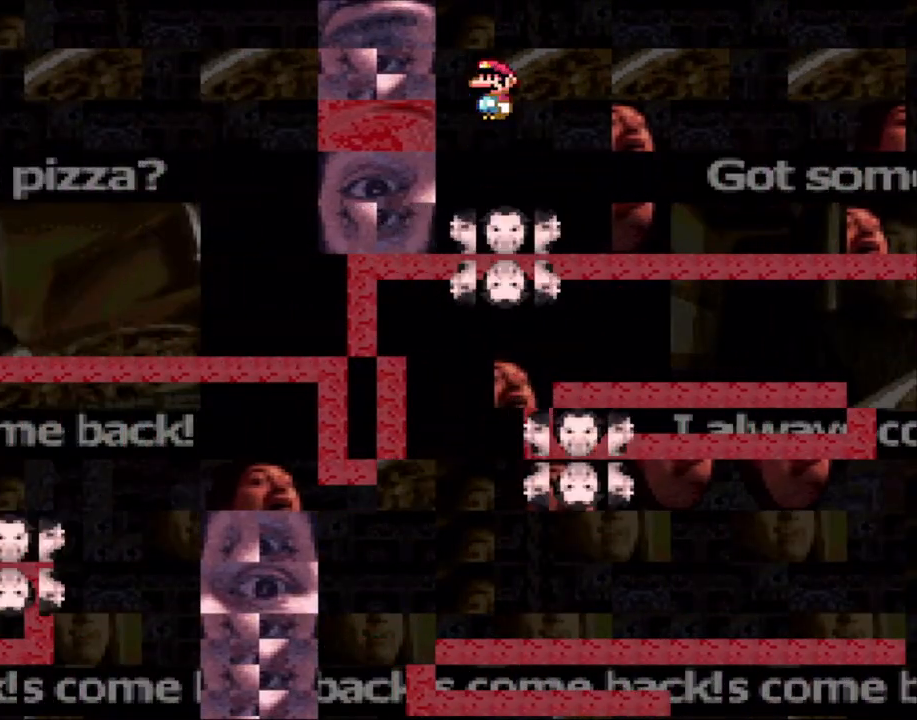
{"dt_ms": 500, "buttons": ["X", "DPAD_RIGHT"], "events": [[100, "A", "up"], [200, "DPAD_RIGHT", "up"], [200, "X", "up"], [250, "X", "down"], [333, "A", "down"], [450, "DPAD_RIGHT", "down"], [500, "A", "up"]]}
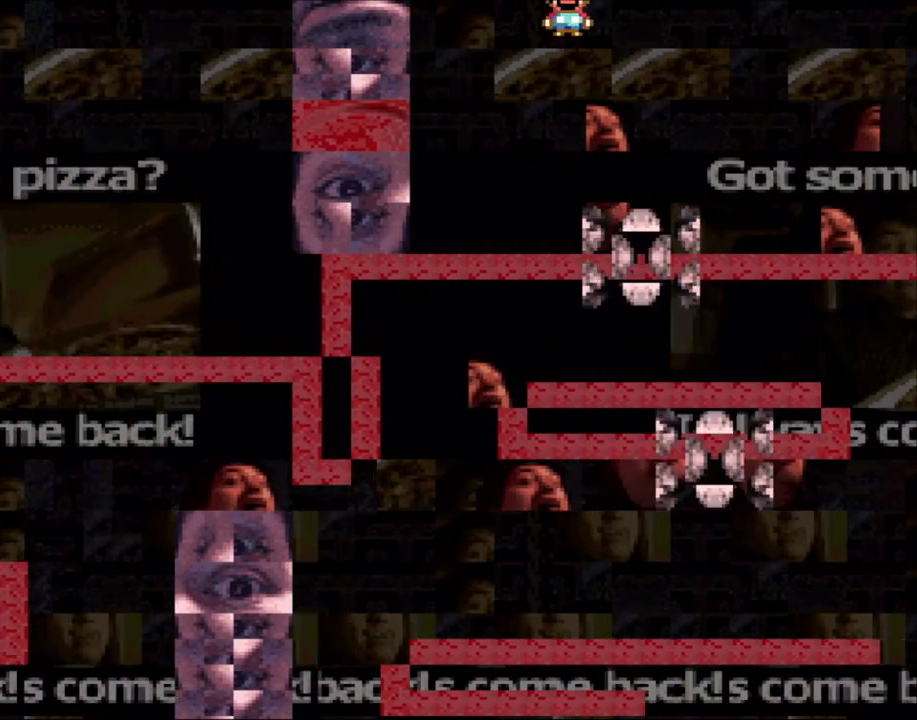
{"dt_ms": 500, "buttons": ["A", "X", "DPAD_RIGHT"], "events": [[350, "DPAD_RIGHT", "up"], [400, "DPAD_LEFT", "down"], [433, "DPAD_UP", "down"], [450, "A", "down"], [450, "DPAD_LEFT", "up"], [500, "DPAD_RIGHT", "down"], [500, "DPAD_UP", "up"]]}
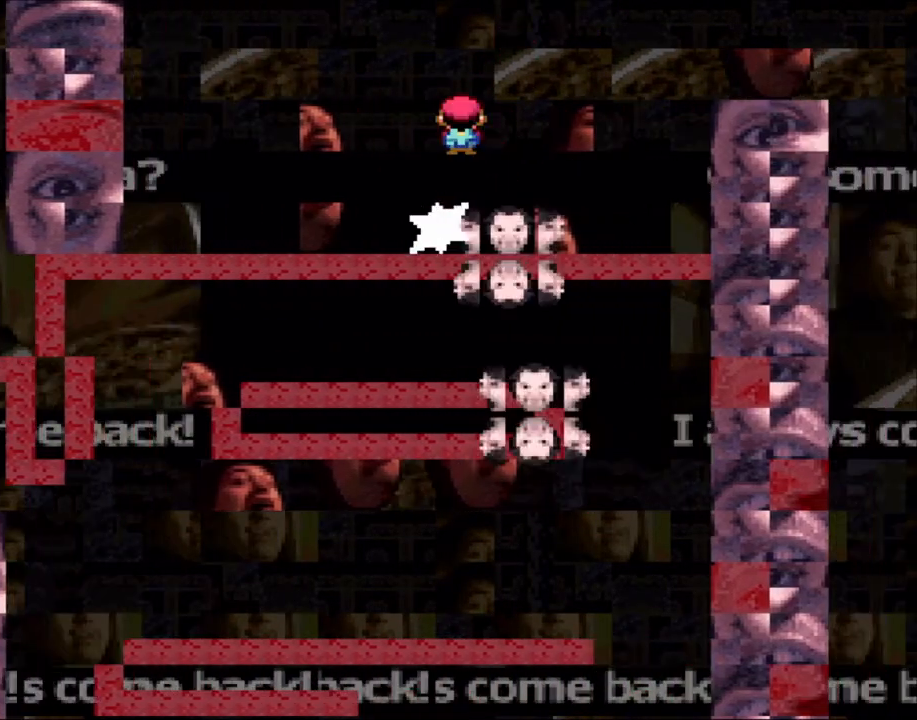
{"dt_ms": 500, "buttons": ["X", "DPAD_LEFT"], "events": [[150, "A", "up"], [450, "DPAD_RIGHT", "up"], [450, "DPAD_UP", "down"], [500, "DPAD_LEFT", "down"], [500, "DPAD_UP", "up"]]}
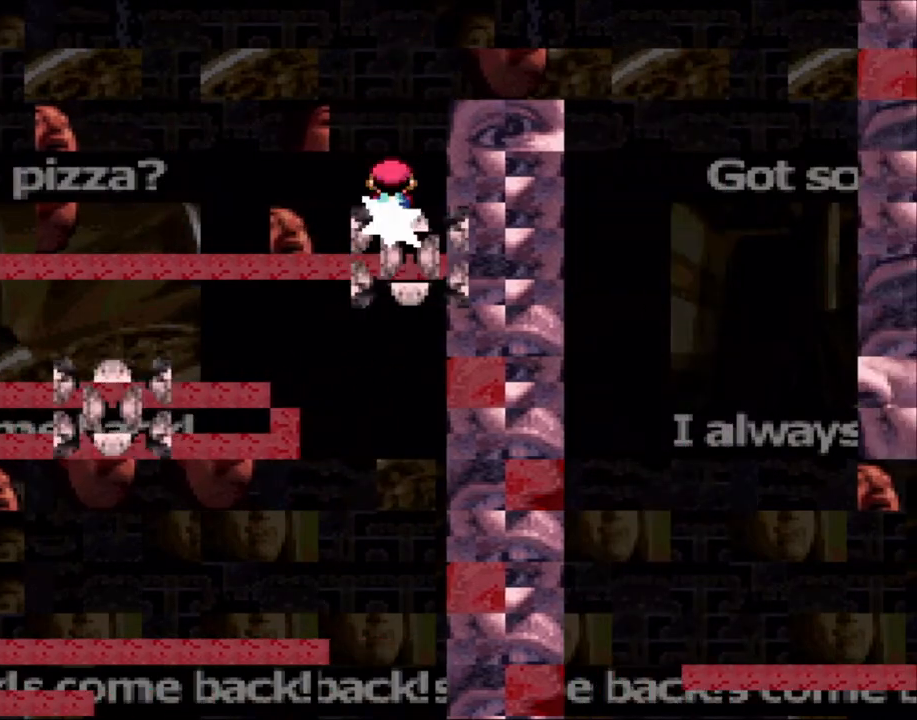
{"dt_ms": 500, "buttons": ["A", "X", "DPAD_RIGHT"], "events": [[100, "A", "down"], [150, "DPAD_LEFT", "up"], [150, "DPAD_UP", "down"], [183, "DPAD_RIGHT", "down"], [183, "DPAD_UP", "up"]]}
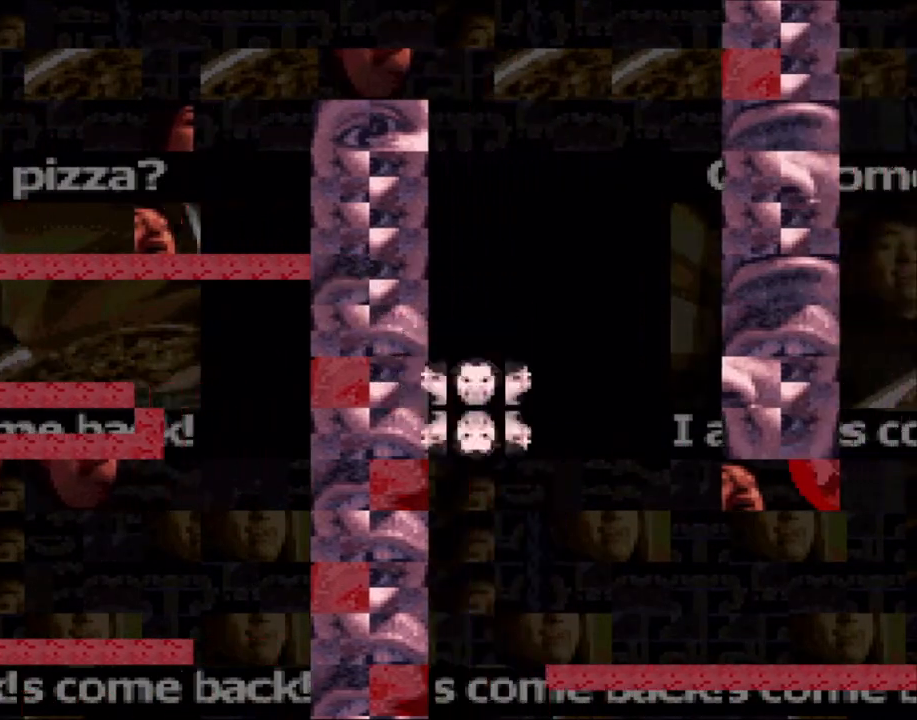
{"dt_ms": 500, "buttons": ["X", "DPAD_RIGHT"], "events": [[83, "A", "up"], [333, "DPAD_LEFT", "down"], [333, "DPAD_RIGHT", "up"], [400, "DPAD_UP", "down"], [433, "DPAD_LEFT", "up"], [450, "DPAD_RIGHT", "down"], [450, "DPAD_UP", "up"]]}
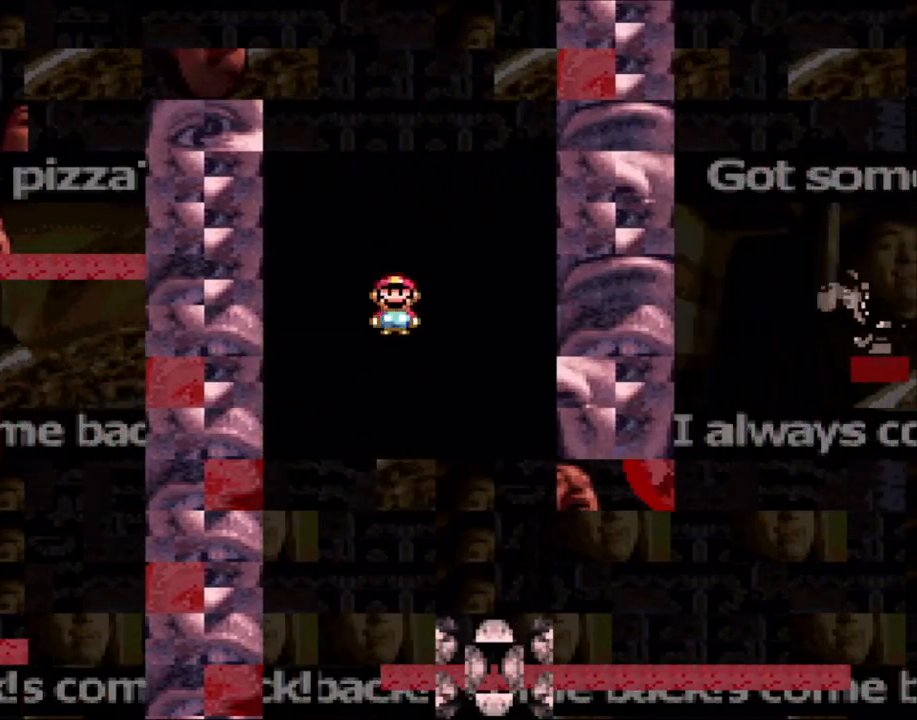
{"dt_ms": 500, "buttons": ["X", "DPAD_RIGHT"], "events": []}
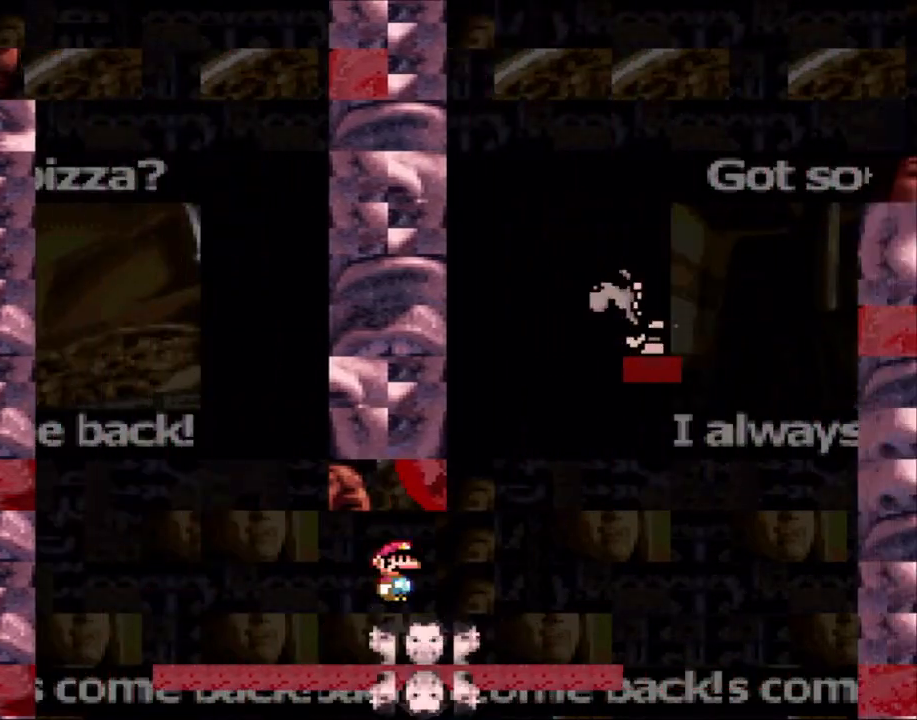
{"dt_ms": 500, "buttons": ["A", "X", "DPAD_LEFT"], "events": [[433, "DPAD_RIGHT", "up"], [433, "DPAD_UP", "down"], [483, "DPAD_LEFT", "down"], [483, "DPAD_UP", "up"], [500, "A", "down"]]}
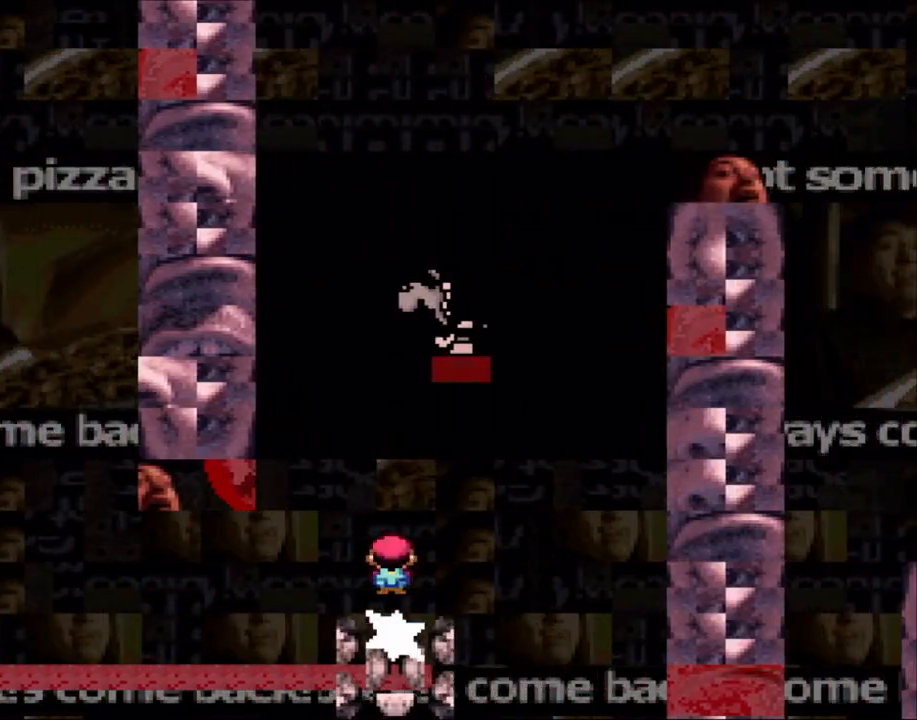
{"dt_ms": 500, "buttons": ["A", "X"], "events": [[100, "DPAD_LEFT", "up"], [233, "DPAD_RIGHT", "down"], [433, "DPAD_RIGHT", "up"]]}
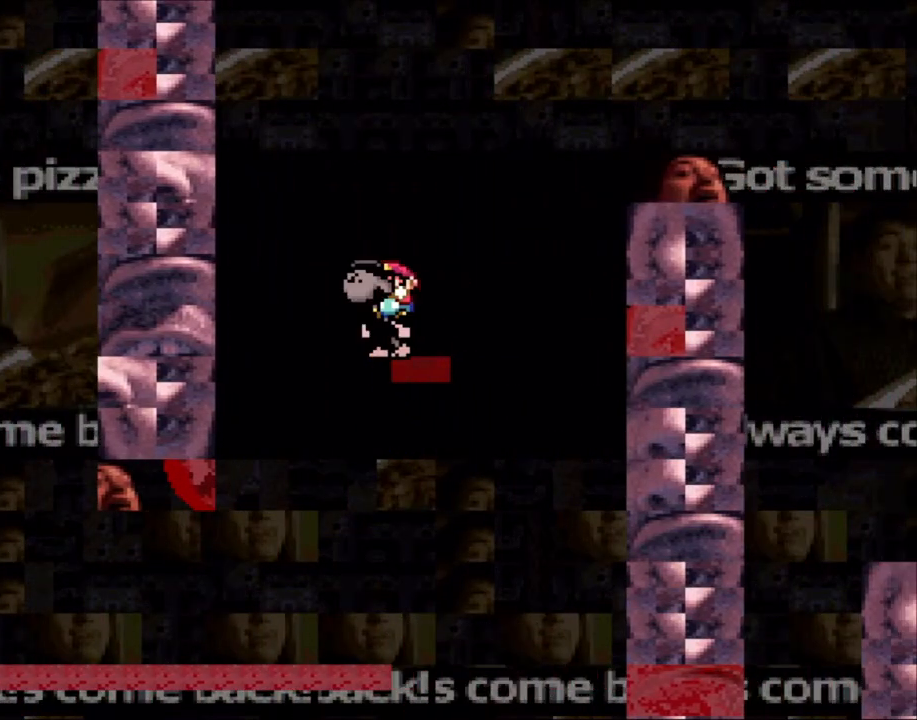
{"dt_ms": 500, "buttons": ["A", "X", "DPAD_RIGHT"], "events": [[33, "DPAD_RIGHT", "down"], [200, "A", "up"], [350, "A", "down"]]}
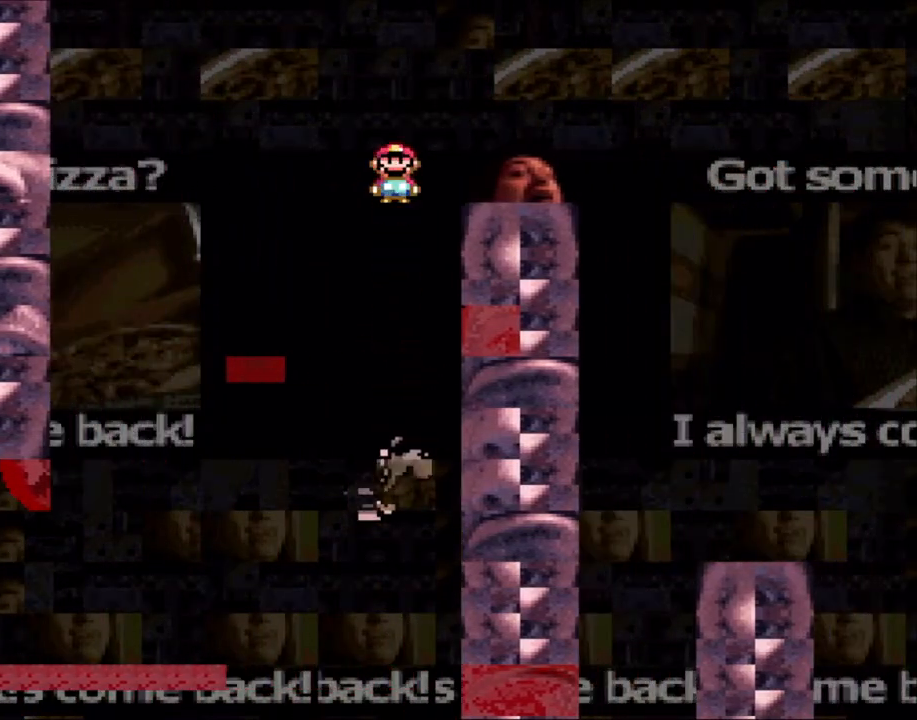
{"dt_ms": 500, "buttons": ["X", "DPAD_RIGHT"], "events": [[100, "DPAD_RIGHT", "up"], [250, "DPAD_RIGHT", "down"], [500, "A", "up"]]}
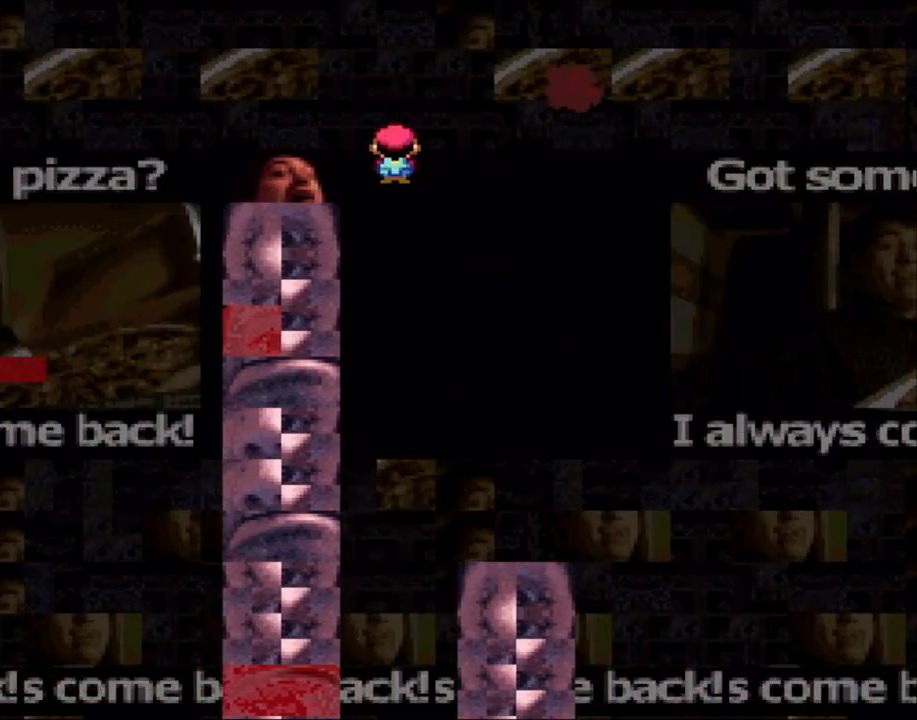
{"dt_ms": 500, "buttons": ["X", "DPAD_LEFT"], "events": [[333, "DPAD_RIGHT", "up"], [350, "DPAD_LEFT", "down"]]}
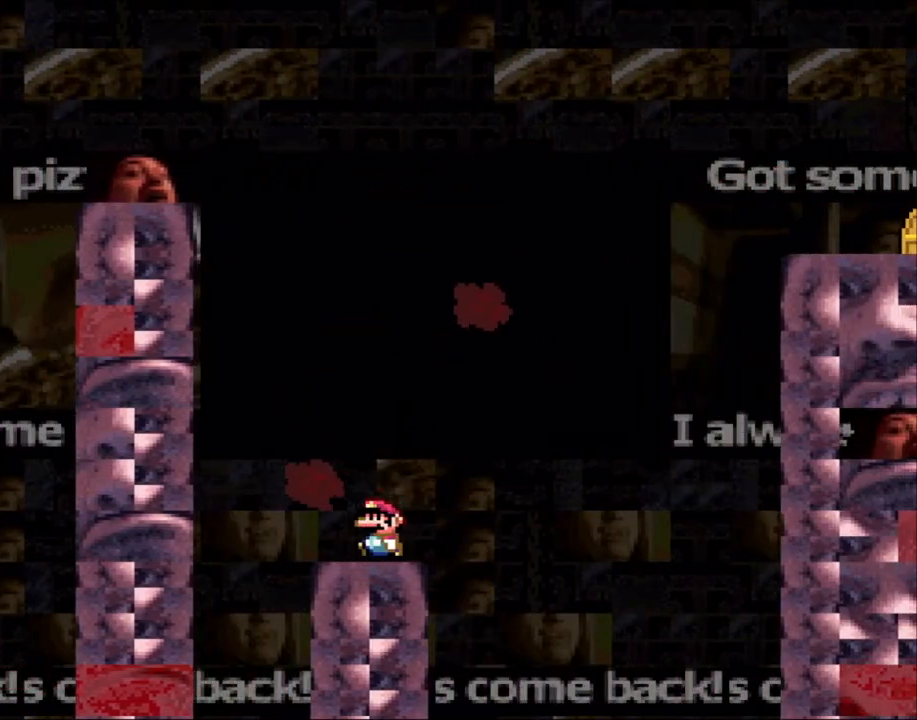
{"dt_ms": 500, "buttons": ["X"], "events": [[33, "DPAD_LEFT", "up"], [50, "DPAD_LEFT", "down"], [133, "A", "down"], [233, "DPAD_LEFT", "up"], [300, "A", "up"], [383, "DPAD_RIGHT", "down"], [500, "DPAD_RIGHT", "up"]]}
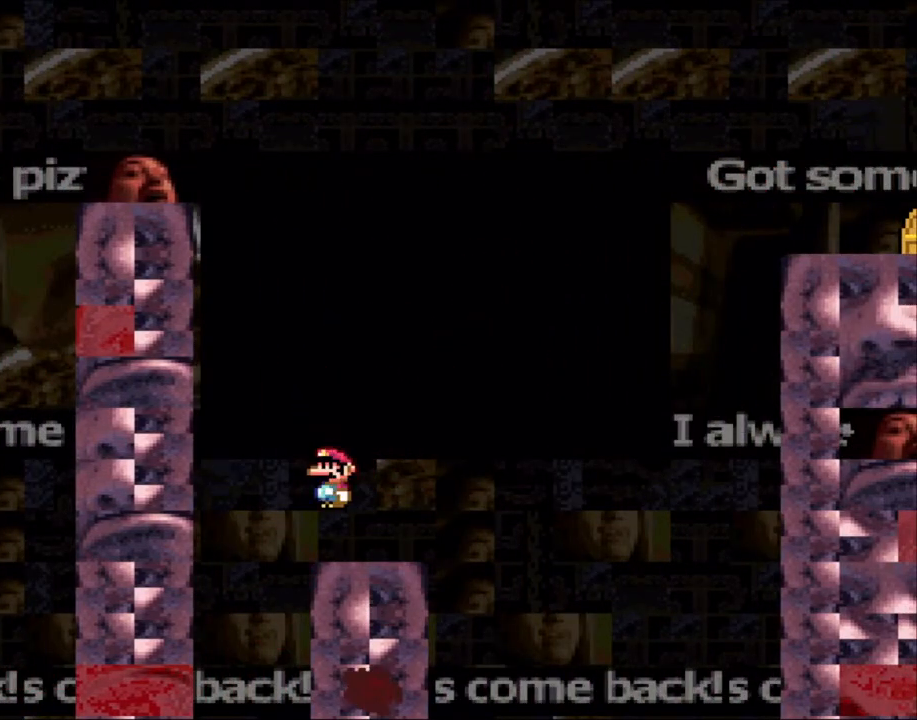
{"dt_ms": 500, "buttons": ["Y"], "events": [[300, "X", "up"], [300, "Y", "down"]]}
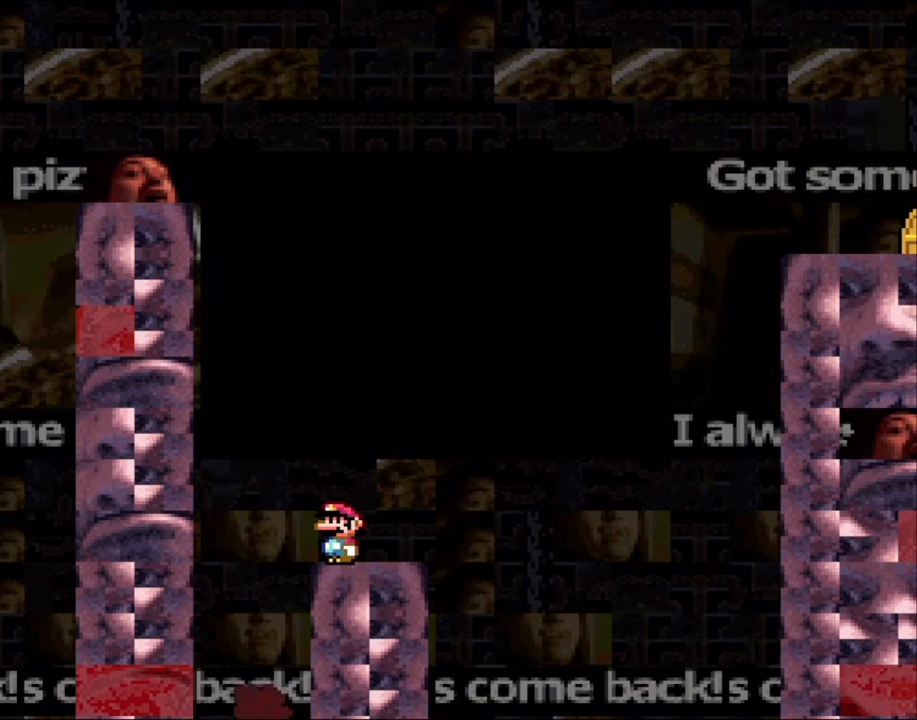
{"dt_ms": 500, "buttons": ["Y"], "events": []}
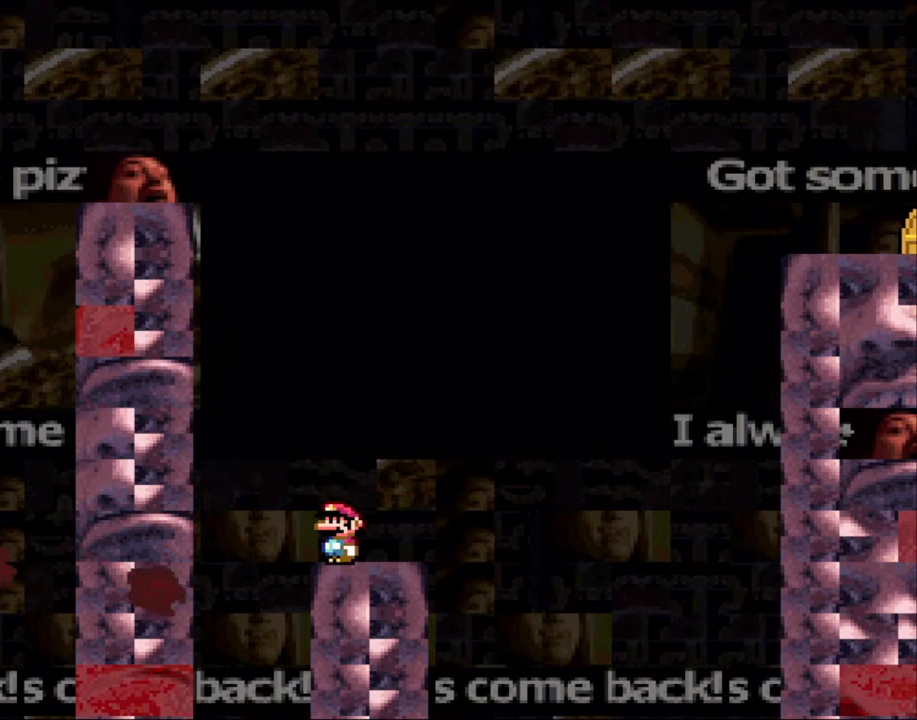
{"dt_ms": 500, "buttons": ["Y"], "events": []}
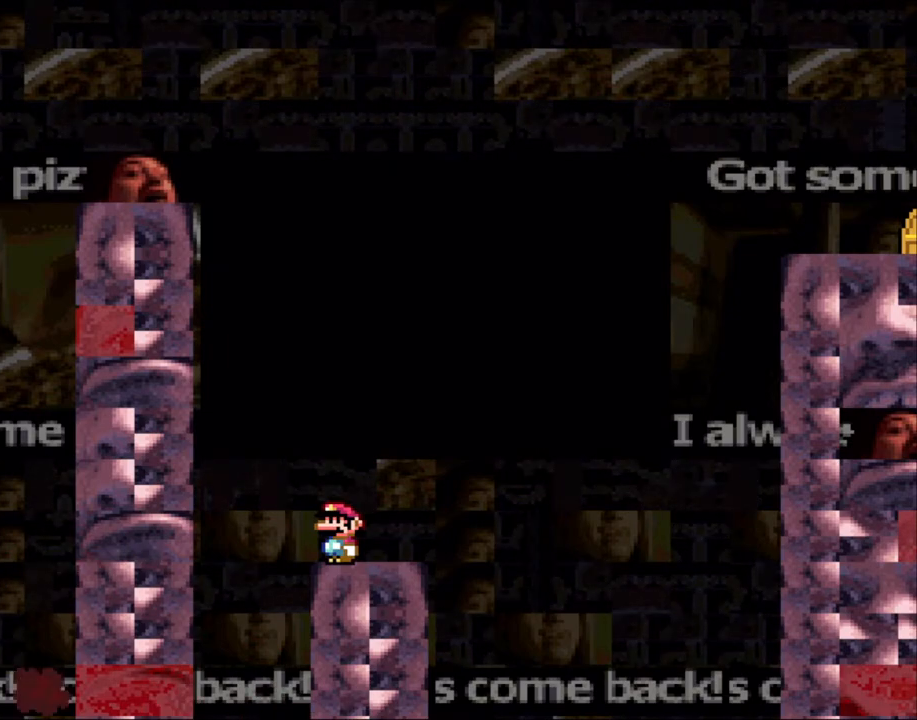
{"dt_ms": 500, "buttons": ["Y"], "events": []}
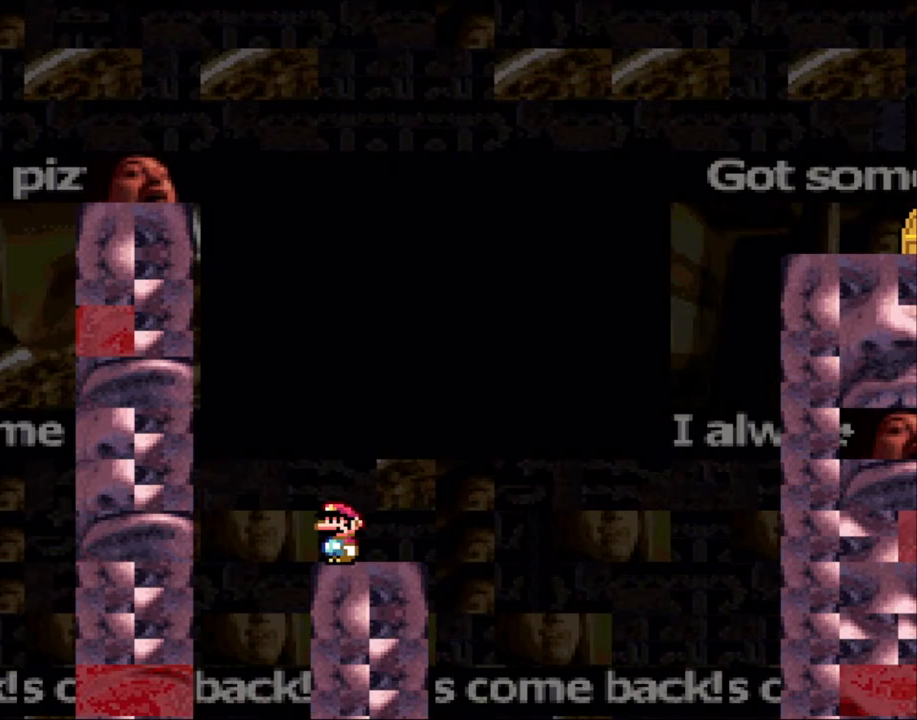
{"dt_ms": 500, "buttons": ["Y"], "events": []}
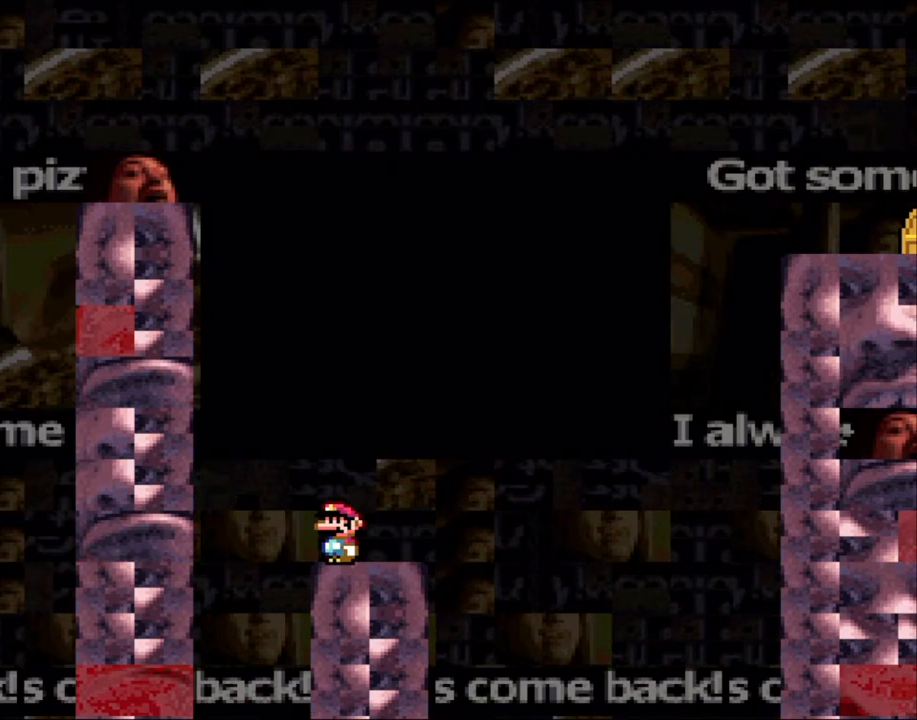
{"dt_ms": 500, "buttons": ["Y", "DPAD_RIGHT"], "events": [[350, "DPAD_RIGHT", "down"]]}
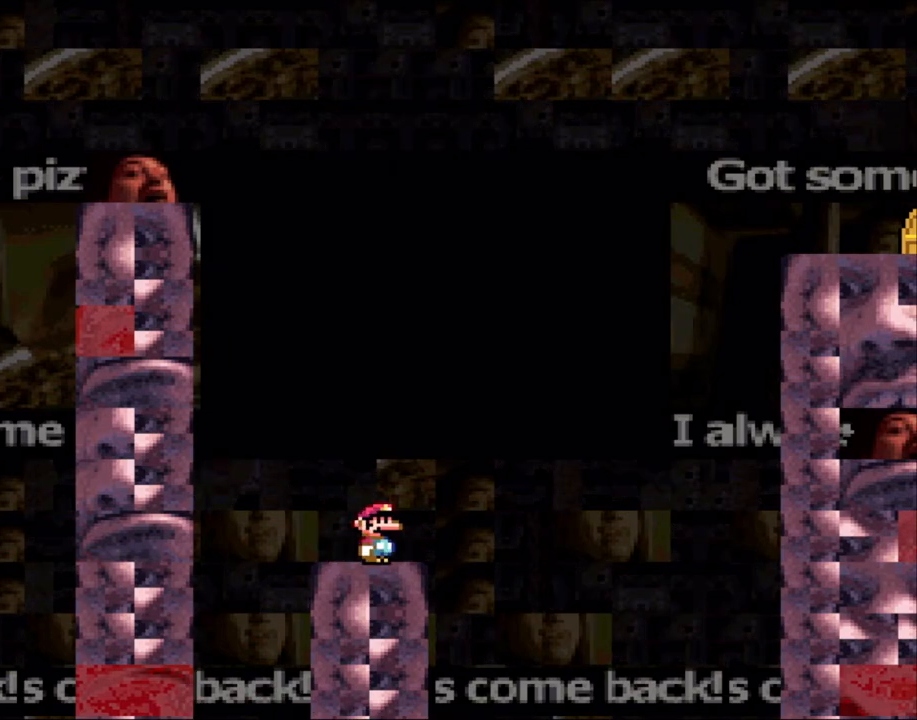
{"dt_ms": 1000, "buttons": ["Y", "DPAD_RIGHT"], "events": [[200, "B", "down"], [350, "DPAD_RIGHT", "up"], [400, "DPAD_LEFT", "down"], [1000, "B", "up"], [1000, "DPAD_LEFT", "up"], [1000, "DPAD_RIGHT", "down"]]}
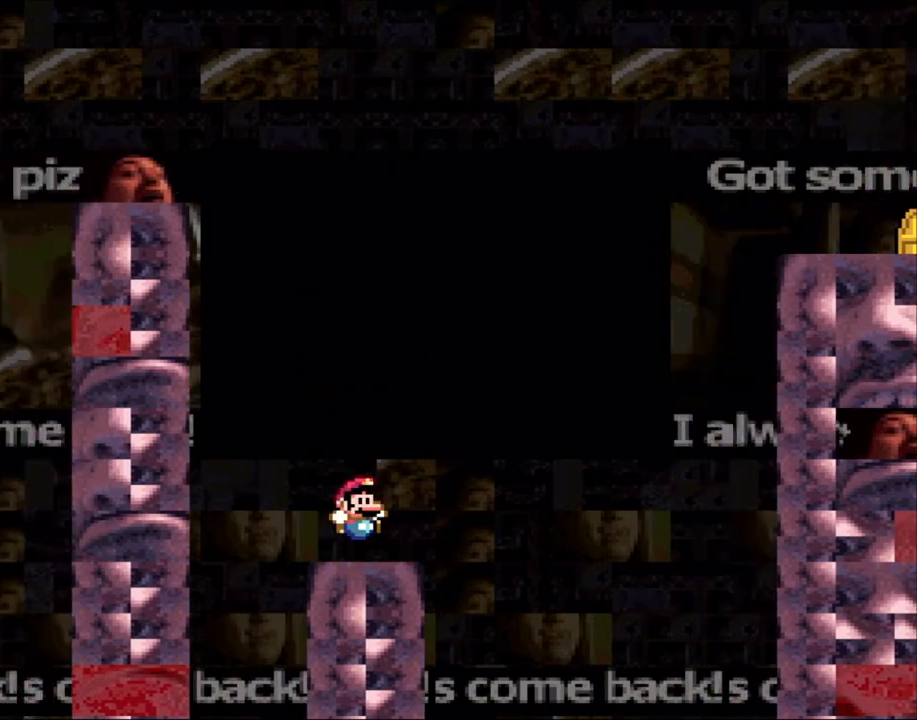
{"dt_ms": 500, "buttons": ["Y"], "events": [[150, "DPAD_RIGHT", "up"]]}
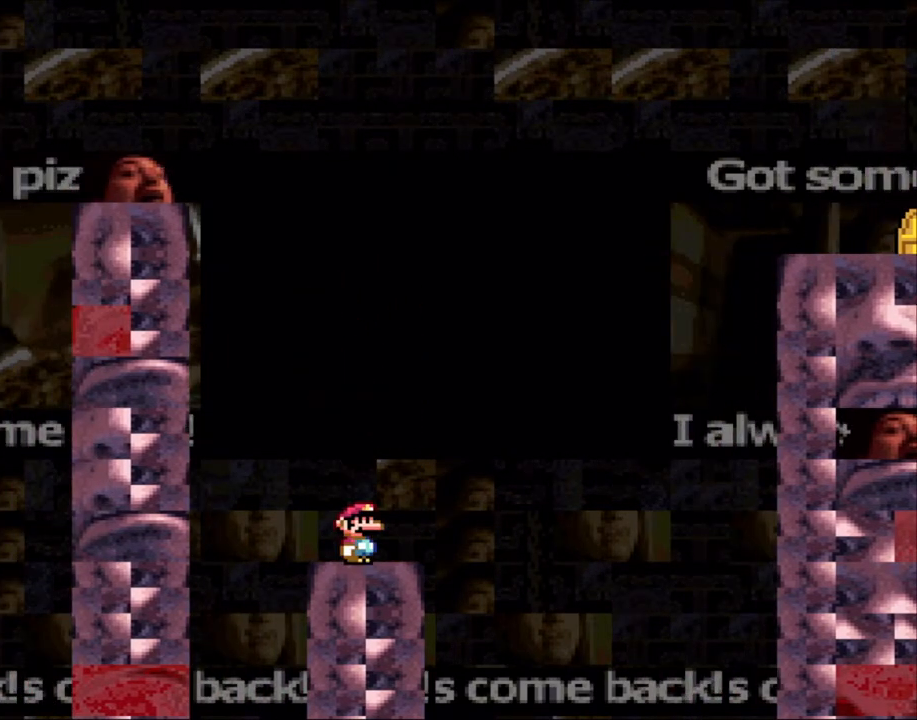
{"dt_ms": 500, "buttons": [], "events": [[250, "Y", "up"]]}
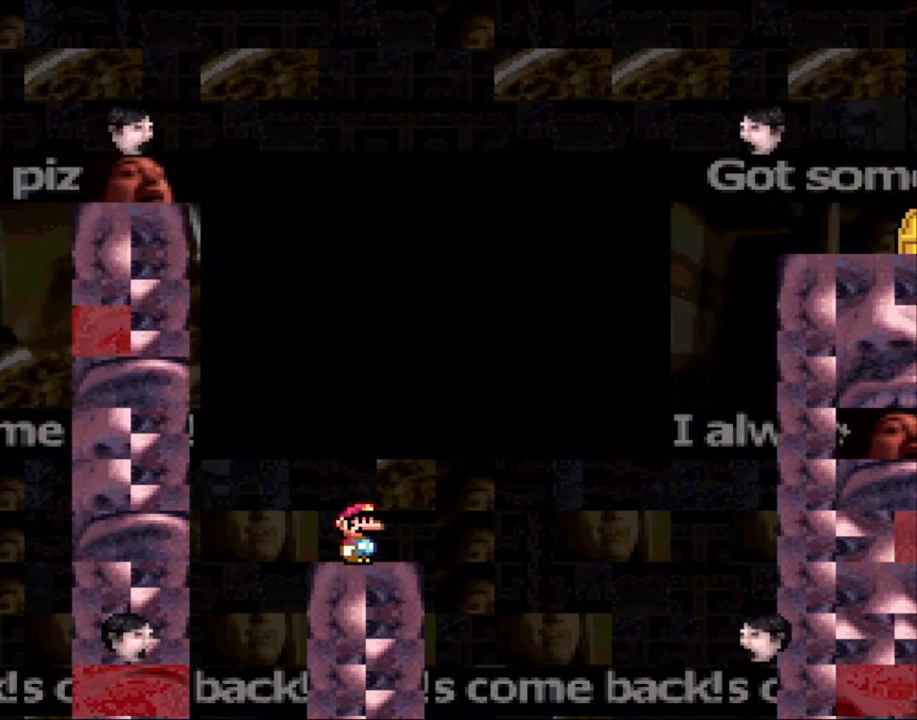
{"dt_ms": 500, "buttons": ["X"], "events": [[483, "X", "down"]]}